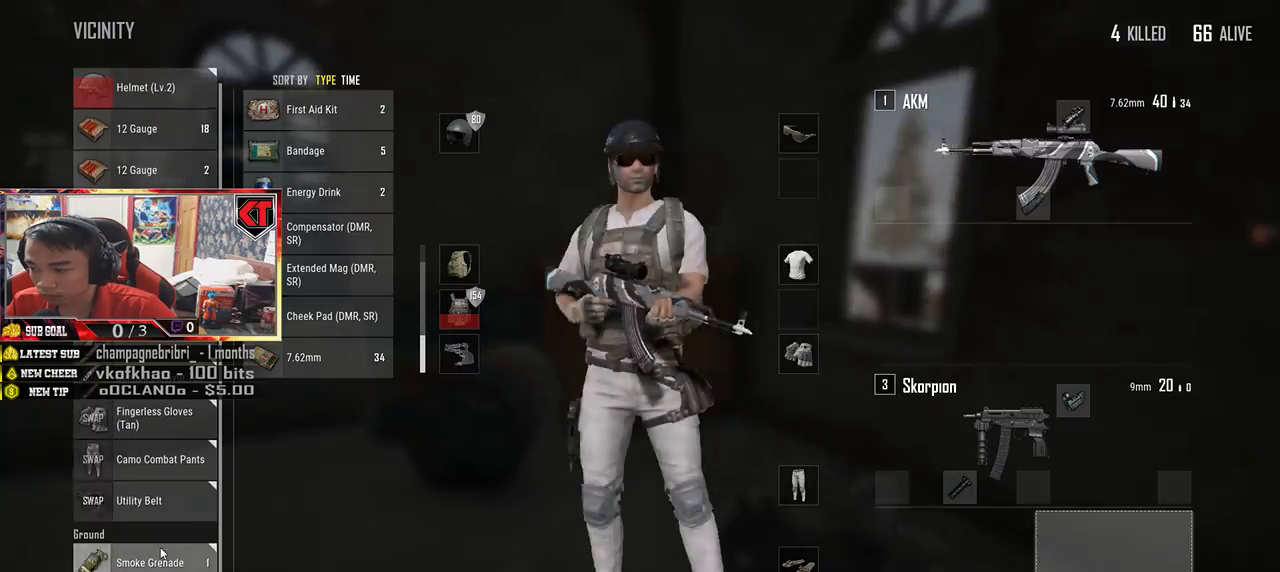
Gameplay with keyboard and mouse; each line is a JSON object with the keys and mouse buttons held at the frame after it. "events" lists presses ("down") and releases ("up") of "a", "c", "ctrl", "d", "e", "f", "q", "r", "s", "shift", "space", "tab", "v", "w", "x", "z", "mouse_left", "mouse_wheel", "mouse_right", "mouse_mb4" and "mouse_mb5" between this image and that frame as [ms after this image, input, new state], when the widget could be followed in between. "mouse_left", "mouse_wheel", "mouse_right", "mouse_mb4", "mouse_mb5" = the "left", "wheel", "right", "mb4", "mb5" buttons of the "mouse" list. No other keys are recorded. "wheel" means that the mouse wheel is clicked or scrolled. Mouse movement is not recorded.
{"keys": ["d", "s"], "mouse": [], "events": [[117, "d", "up"], [133, "a", "down"], [133, "mouse_left", "down"], [250, "mouse_left", "up"], [350, "s", "down"], [417, "a", "up"], [450, "d", "down"]]}
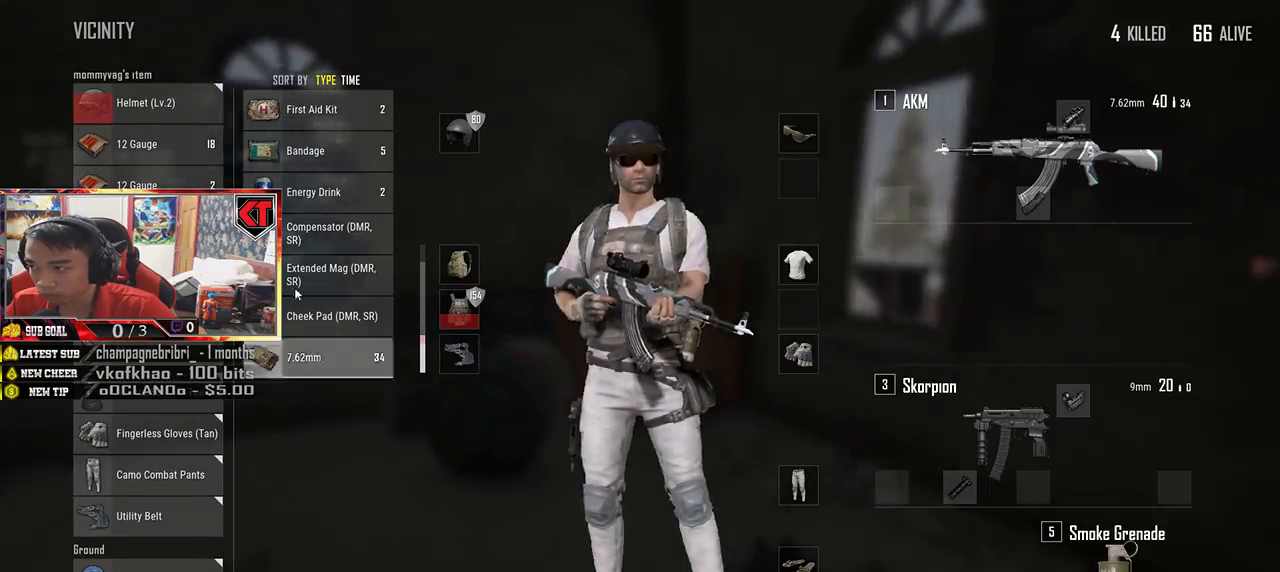
{"keys": ["s"], "mouse": [], "events": [[17, "s", "up"], [117, "w", "down"], [250, "a", "down"], [250, "d", "up"], [283, "w", "up"], [483, "a", "up"], [483, "s", "down"]]}
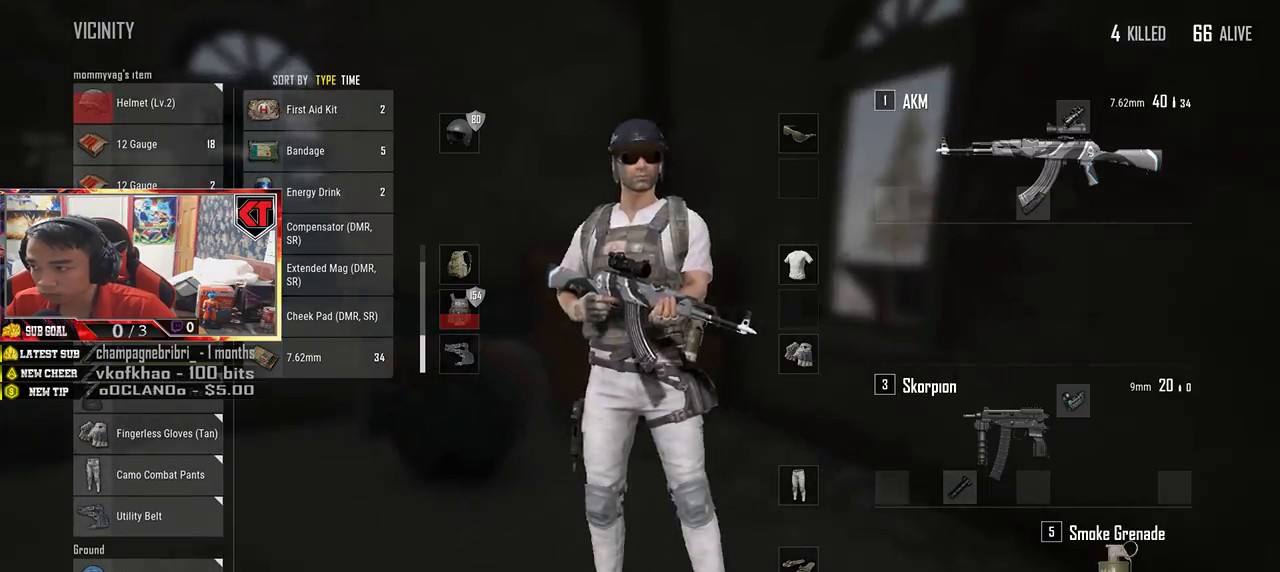
{"keys": ["d", "w"], "mouse": [], "events": [[100, "tab", "down"], [200, "tab", "up"], [250, "d", "down"], [317, "s", "up"], [400, "w", "down"]]}
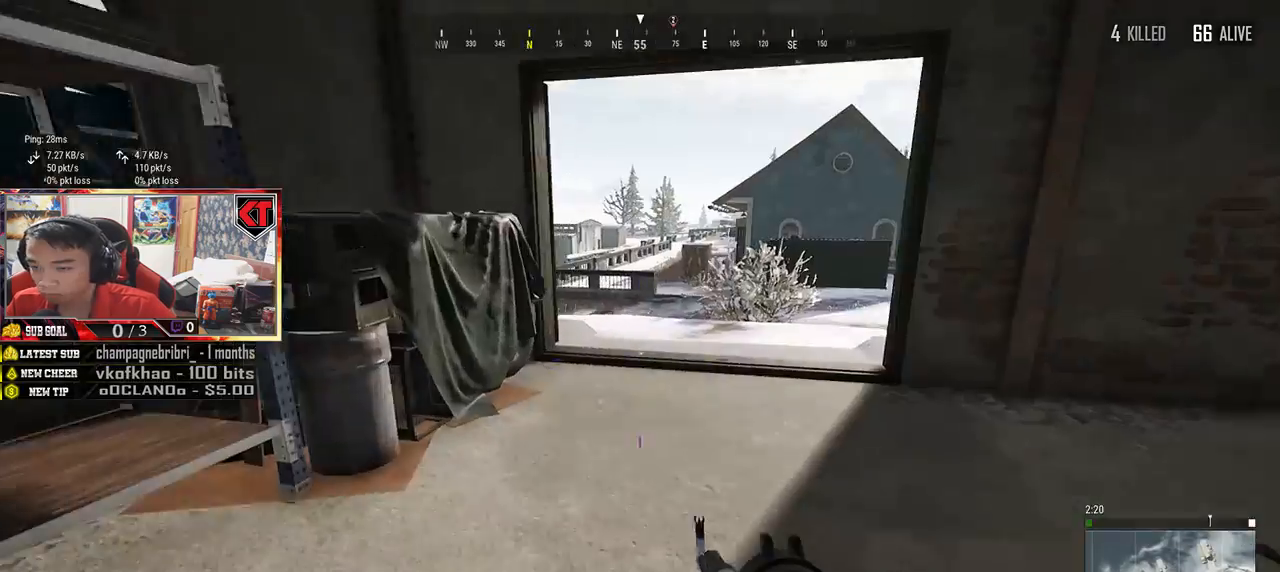
{"keys": ["shift", "w"], "mouse": [], "events": [[133, "shift", "down"], [183, "d", "up"]]}
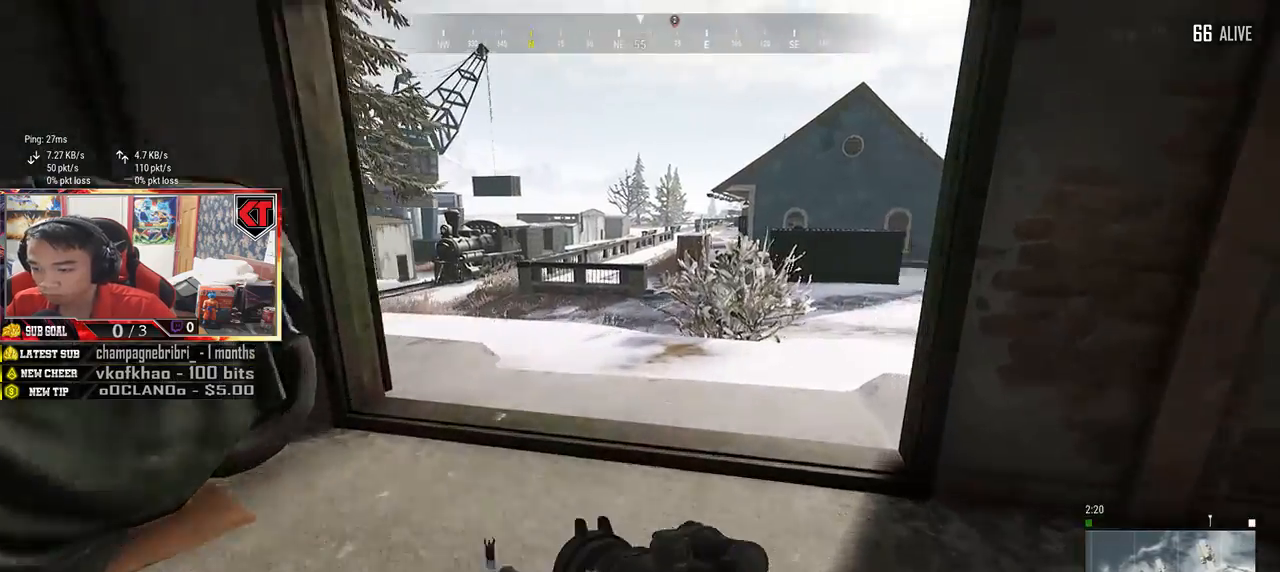
{"keys": ["shift", "w"], "mouse": [], "events": []}
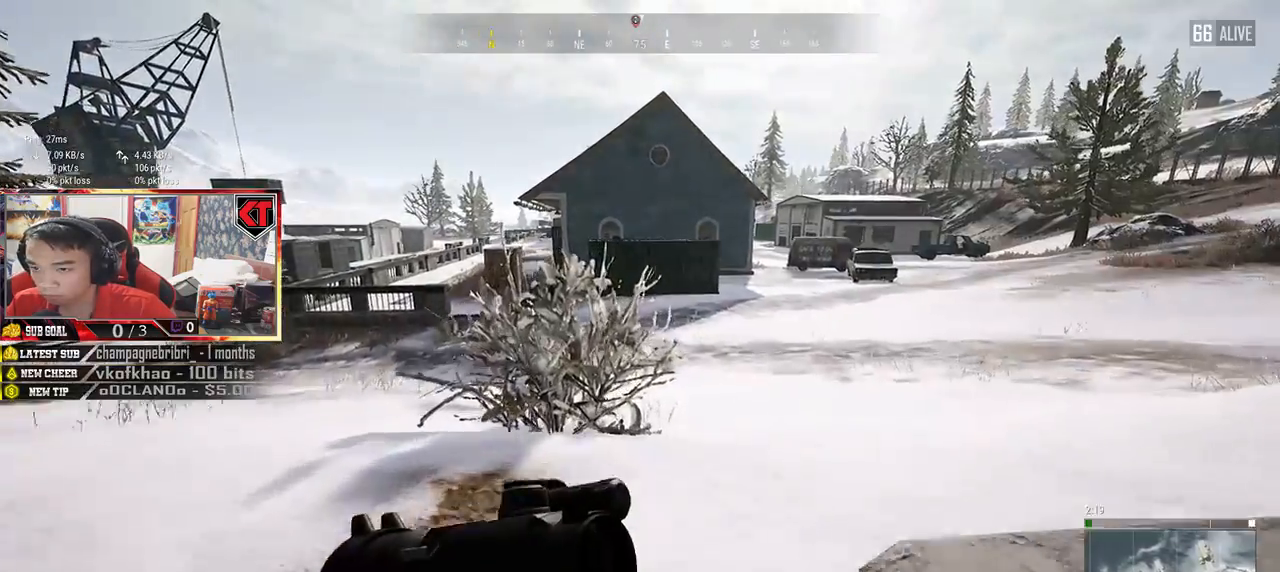
{"keys": ["shift", "w"], "mouse": [], "events": [[183, "d", "down"], [383, "d", "up"]]}
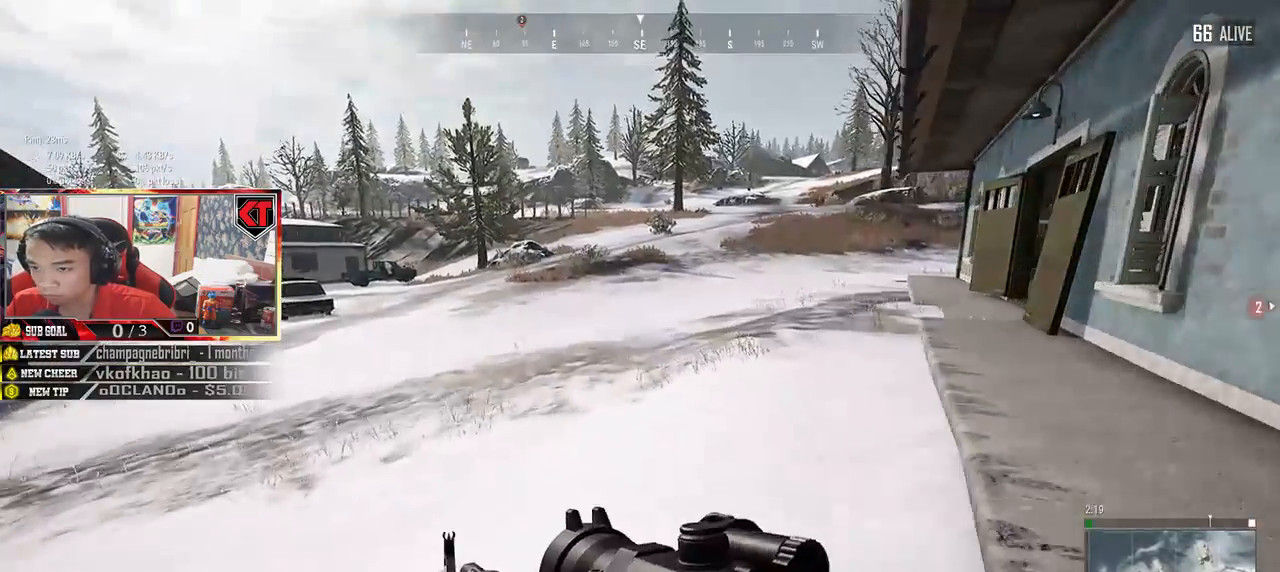
{"keys": ["shift", "w"], "mouse": [], "events": []}
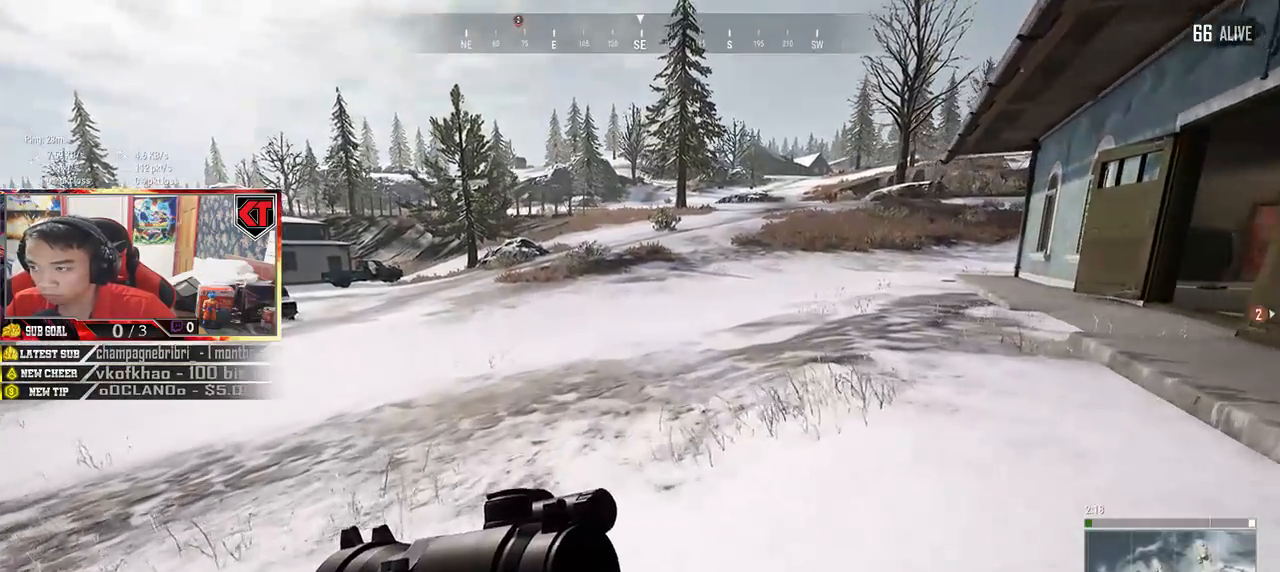
{"keys": ["shift", "w"], "mouse": [], "events": [[17, "r", "down"], [100, "r", "up"], [183, "r", "down"], [300, "r", "up"]]}
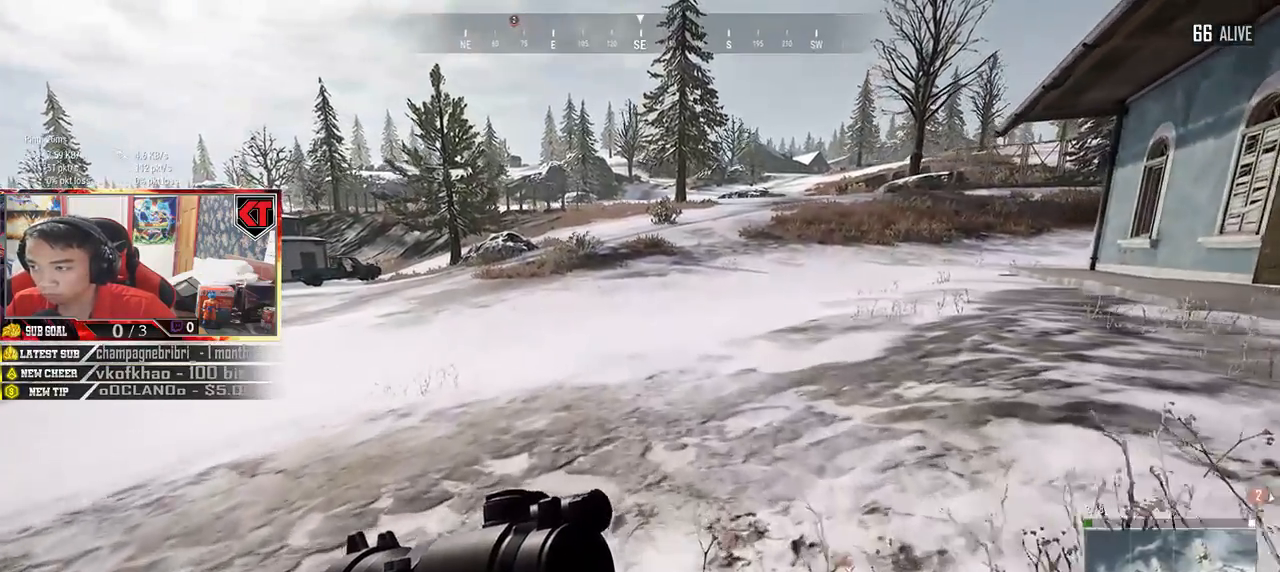
{"keys": ["shift", "w"], "mouse": [], "events": []}
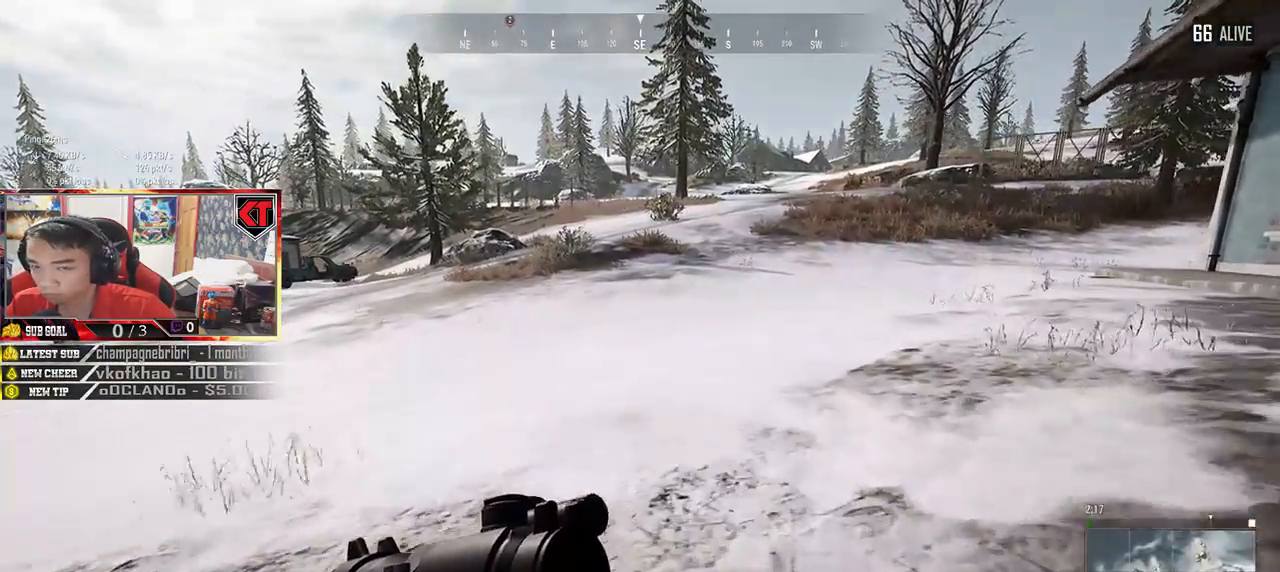
{"keys": ["shift", "w"], "mouse": [], "events": []}
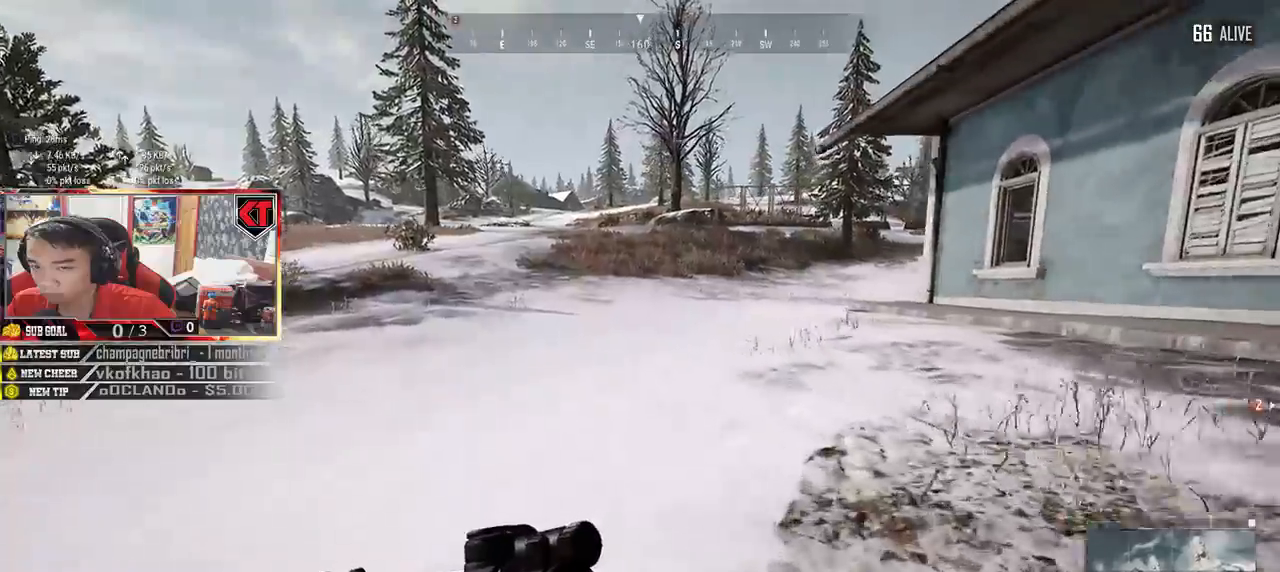
{"keys": ["shift", "w"], "mouse": [], "events": []}
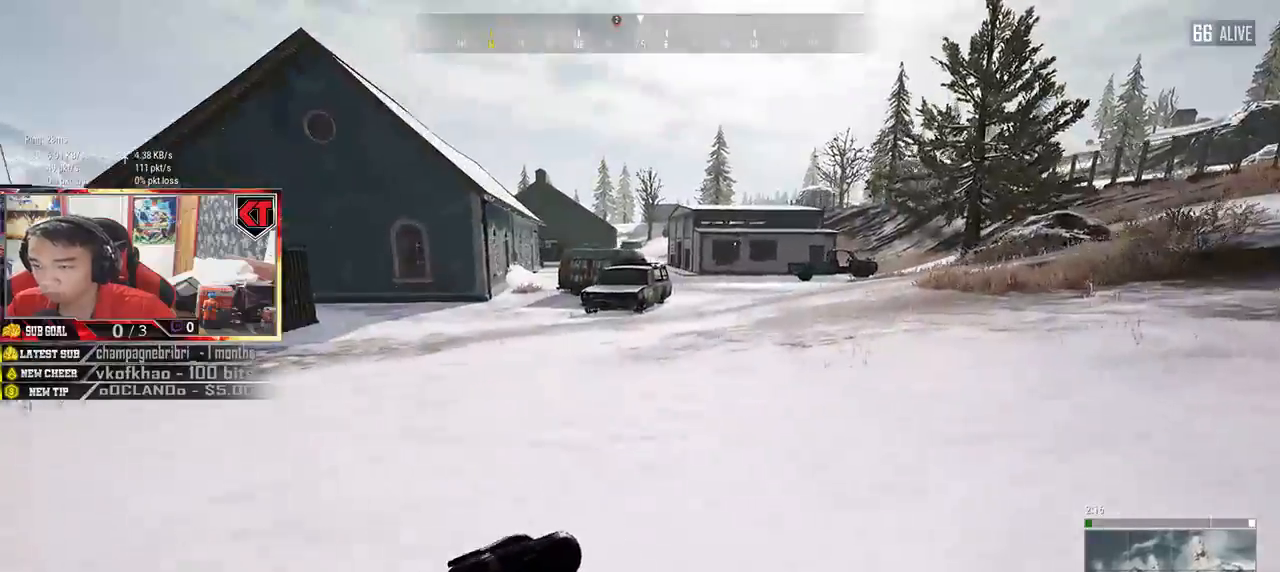
{"keys": ["shift", "w"], "mouse": [], "events": []}
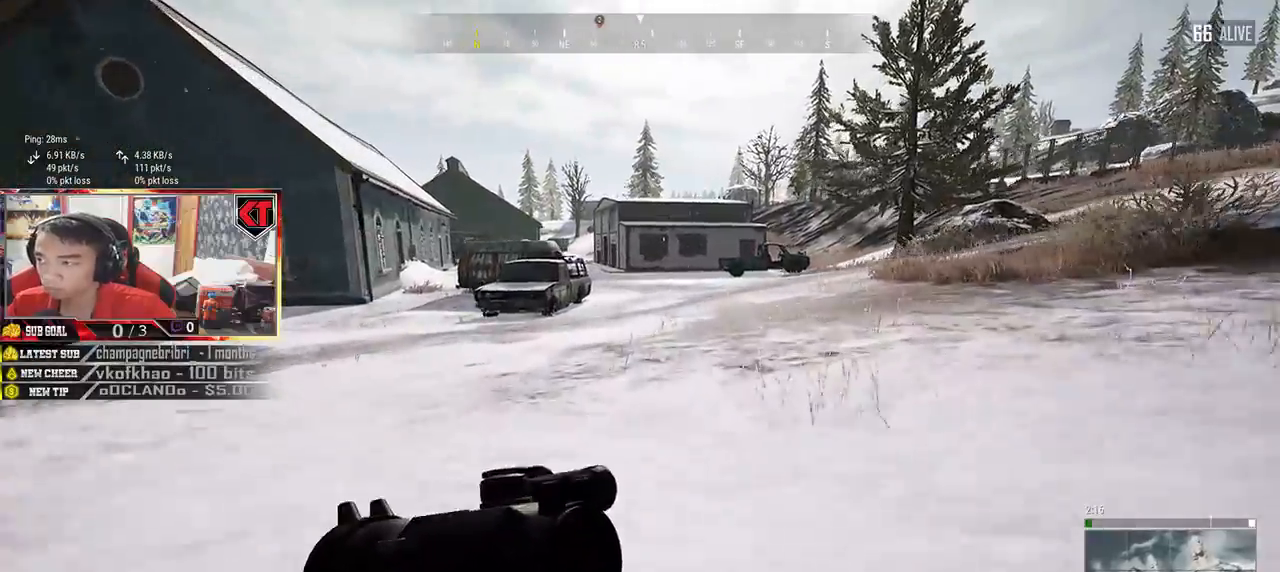
{"keys": ["shift", "w"], "mouse": [], "events": [[150, "space", "down"], [333, "space", "up"]]}
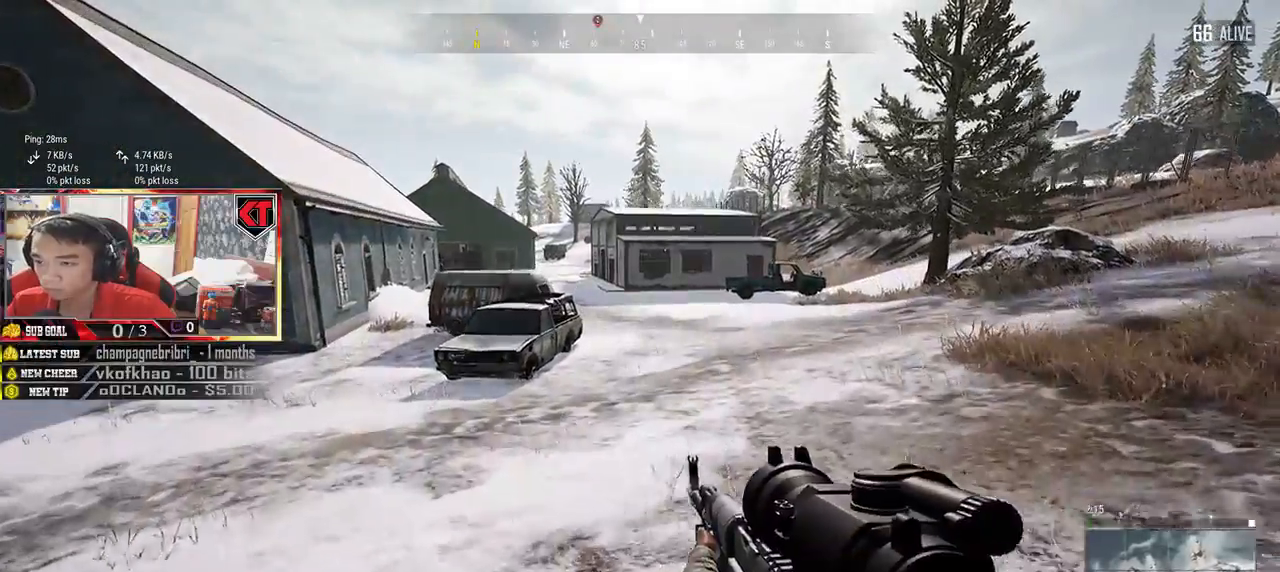
{"keys": ["shift", "w"], "mouse": [], "events": []}
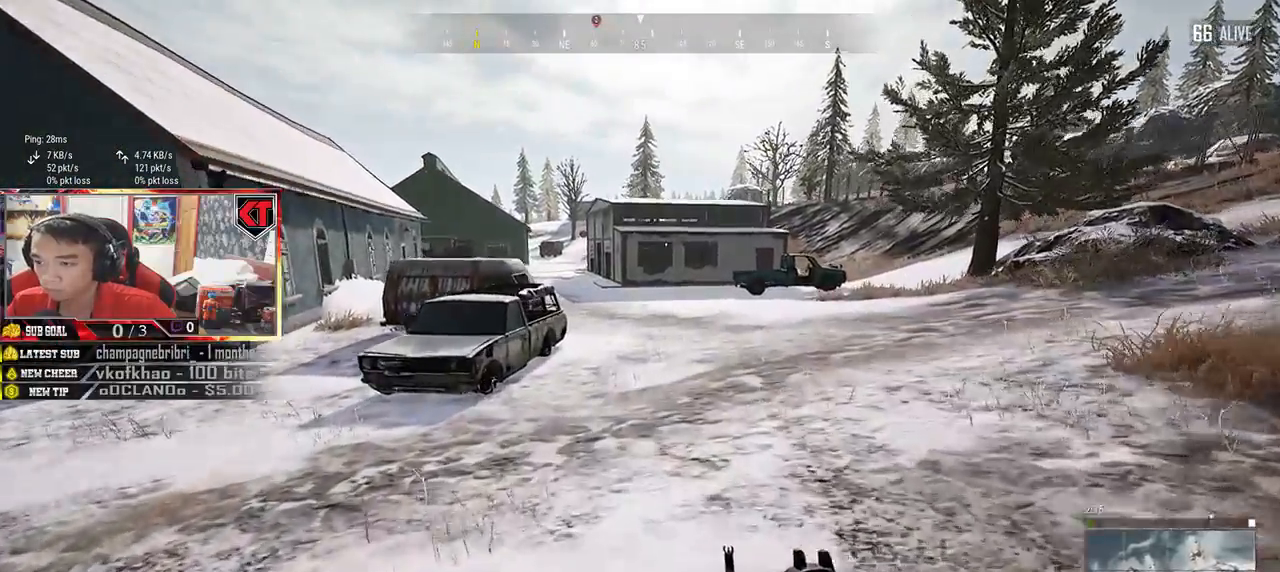
{"keys": ["shift", "w"], "mouse": [], "events": []}
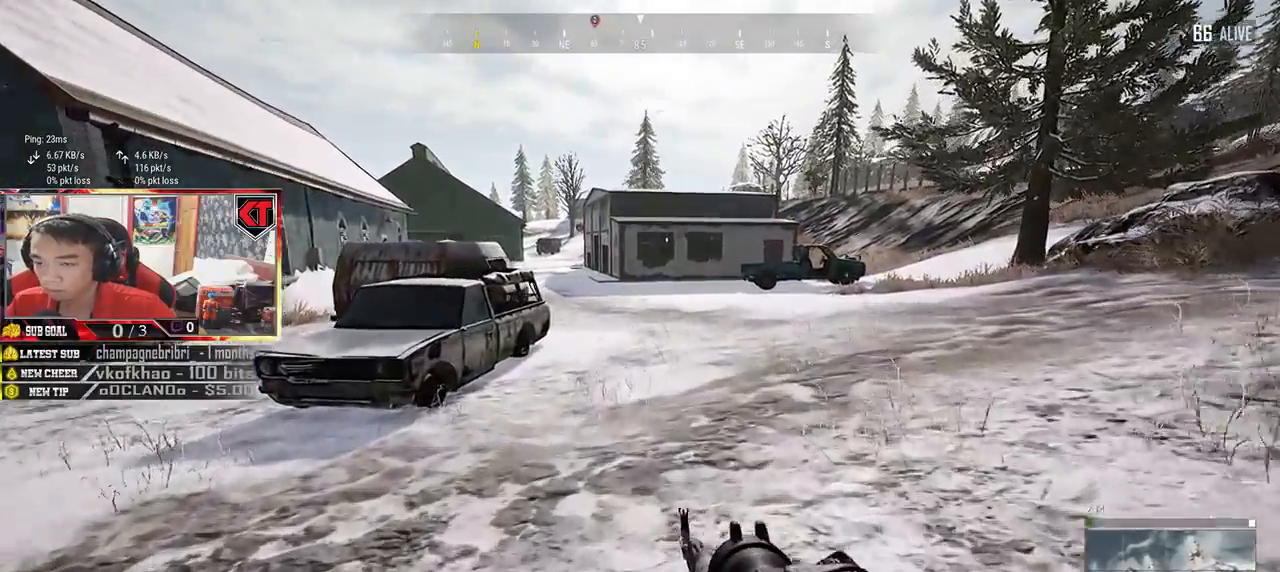
{"keys": ["shift", "w"], "mouse": [], "events": []}
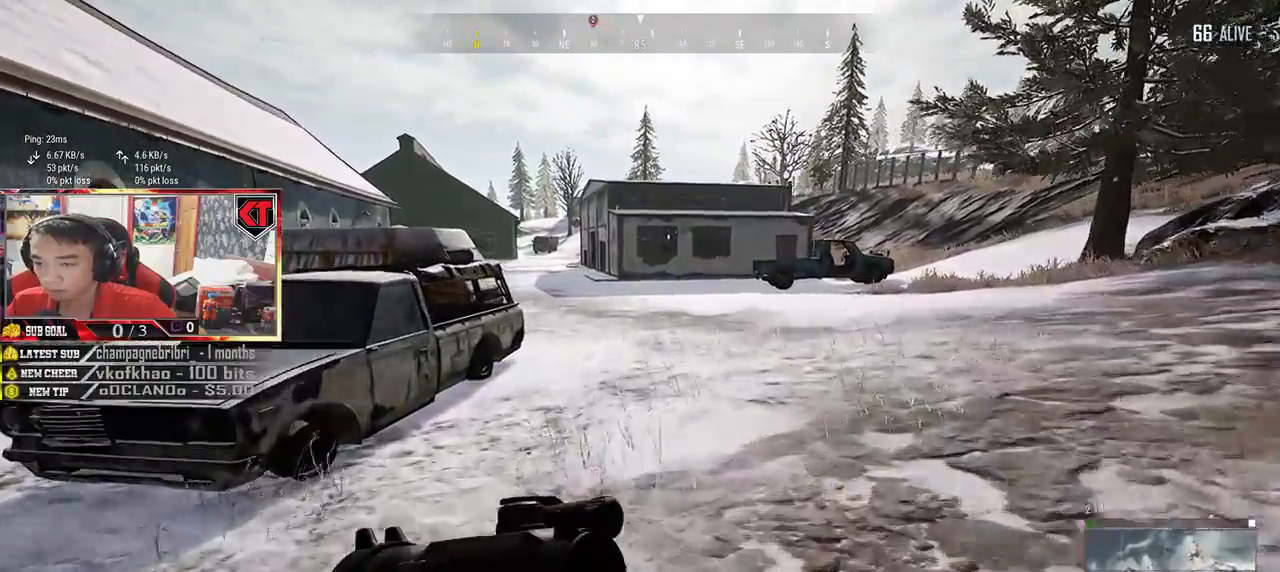
{"keys": ["shift", "w"], "mouse": [], "events": []}
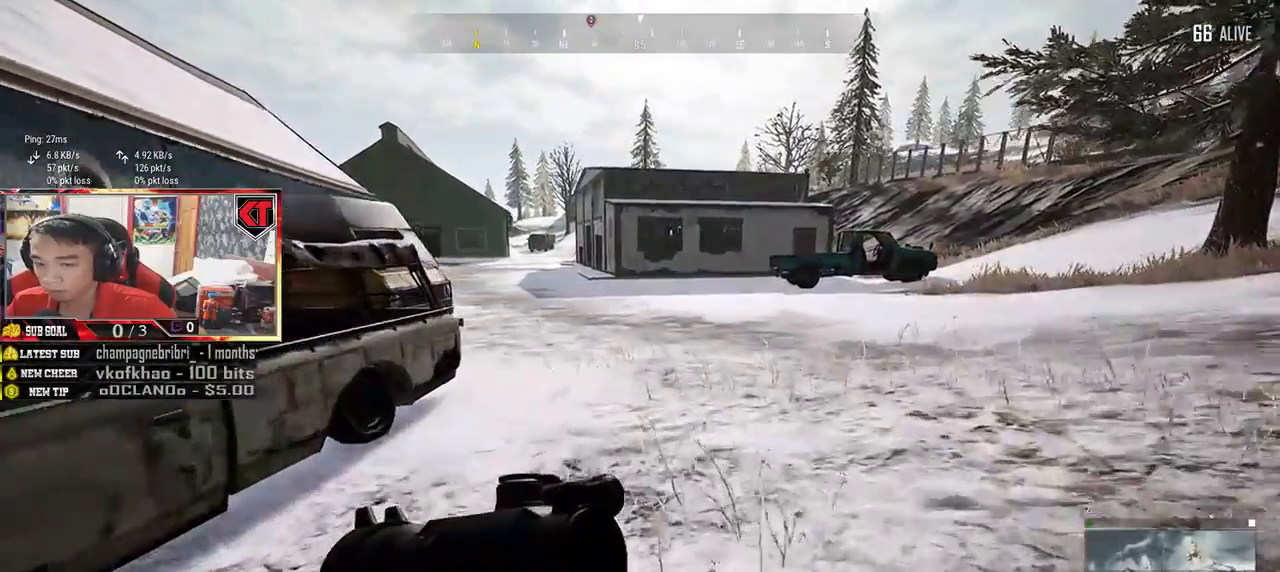
{"keys": ["shift", "w"], "mouse": [], "events": []}
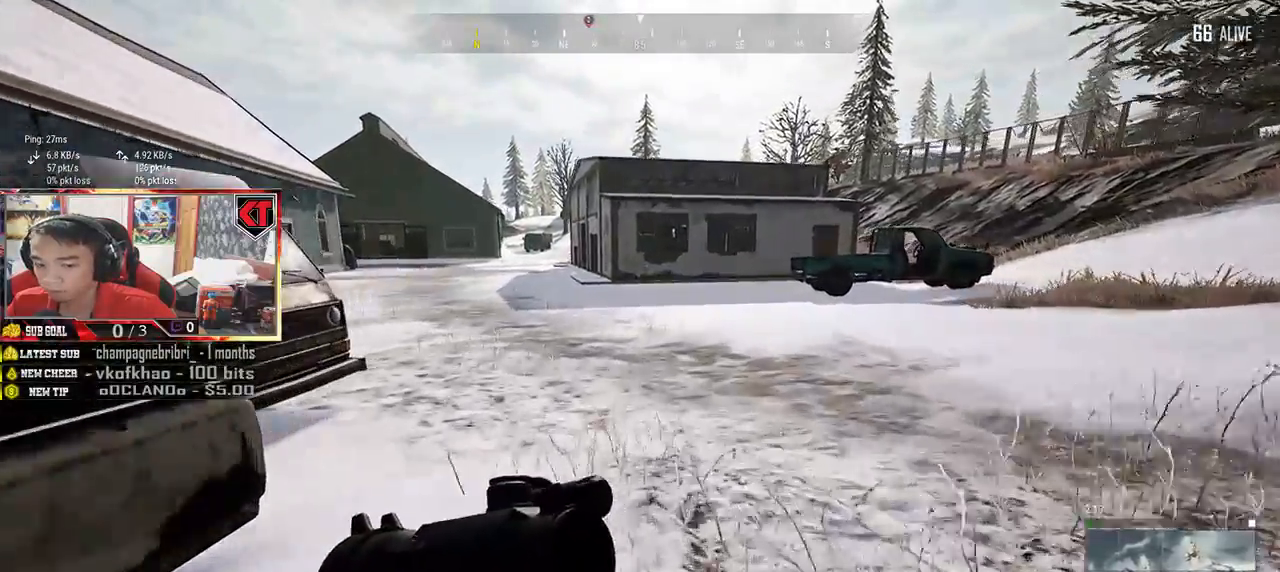
{"keys": ["shift", "w"], "mouse": [], "events": []}
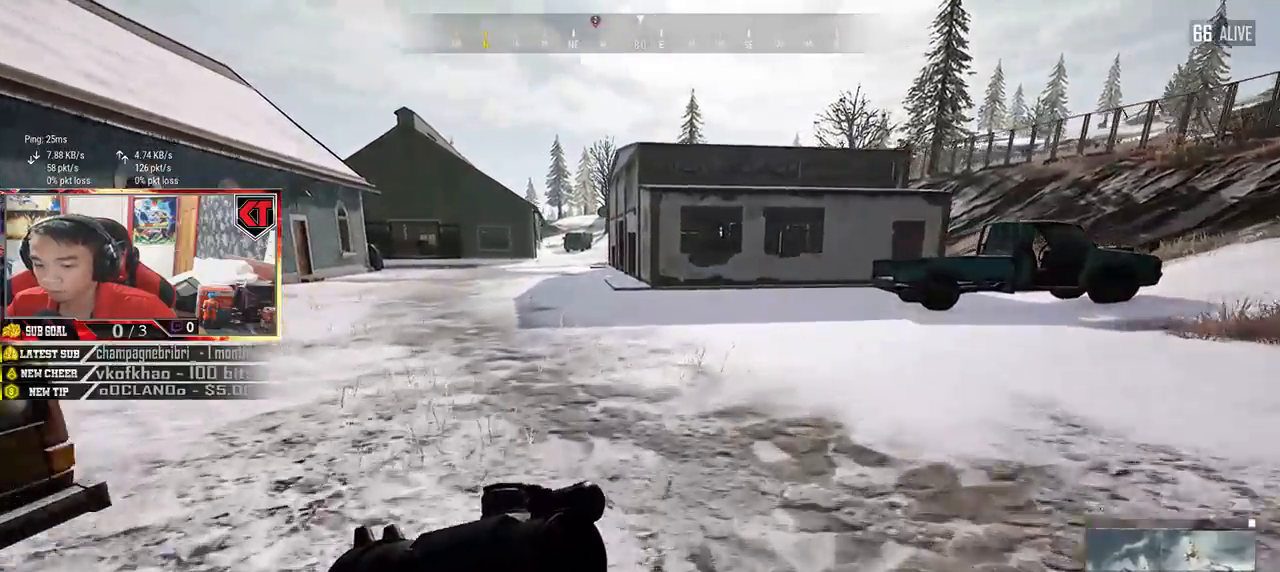
{"keys": ["shift", "w"], "mouse": [], "events": []}
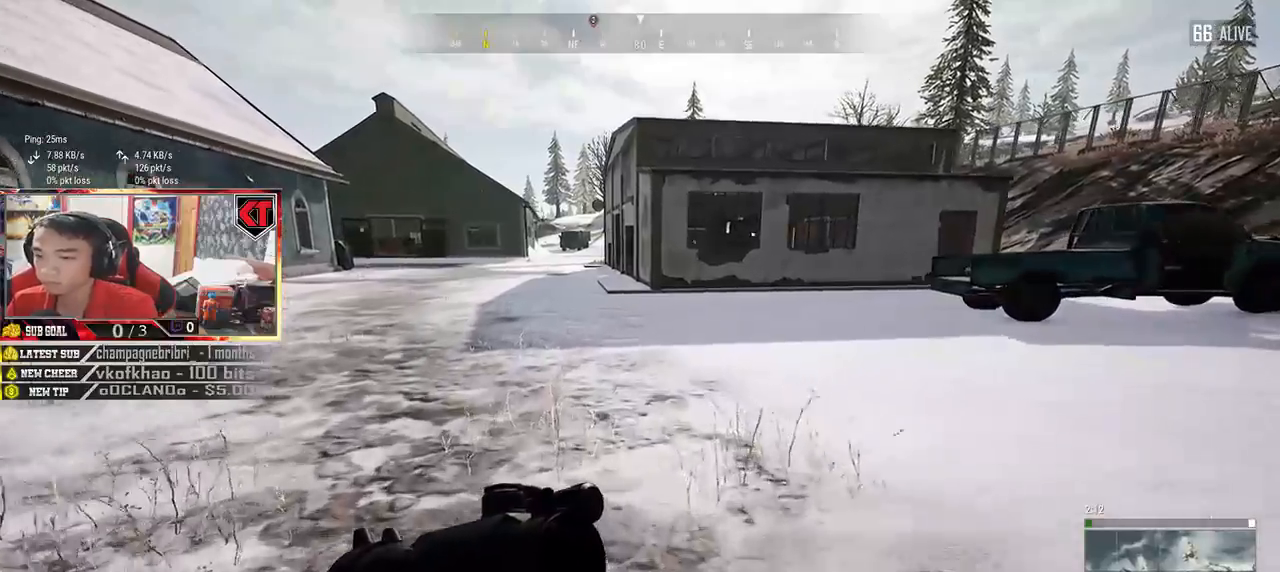
{"keys": ["shift", "w"], "mouse": [], "events": []}
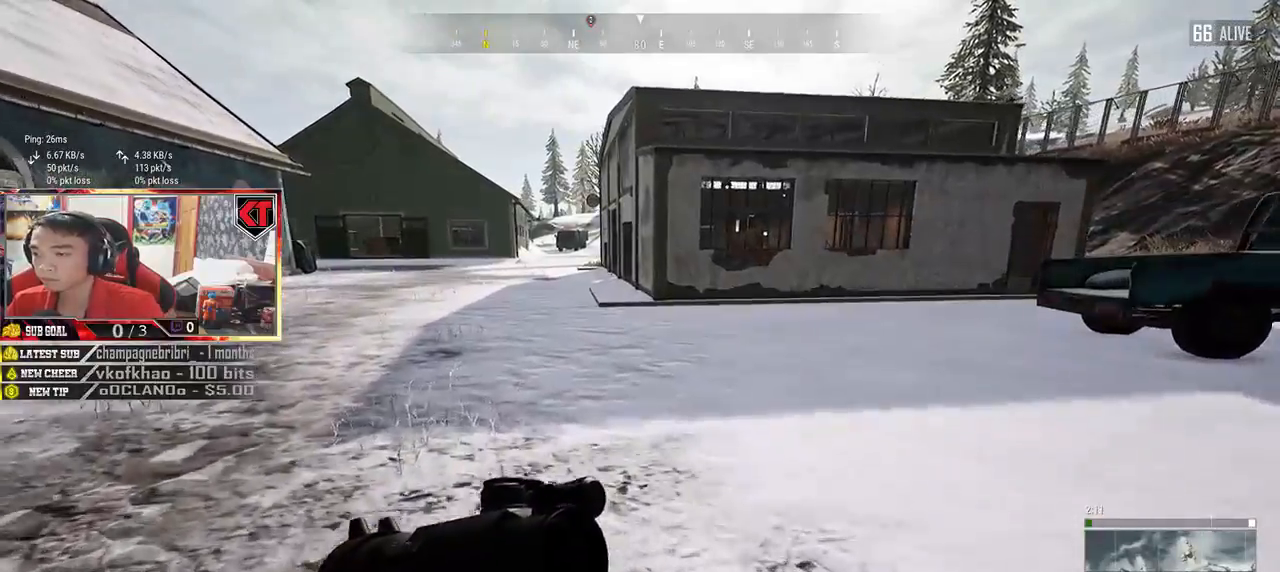
{"keys": ["shift", "w"], "mouse": [], "events": []}
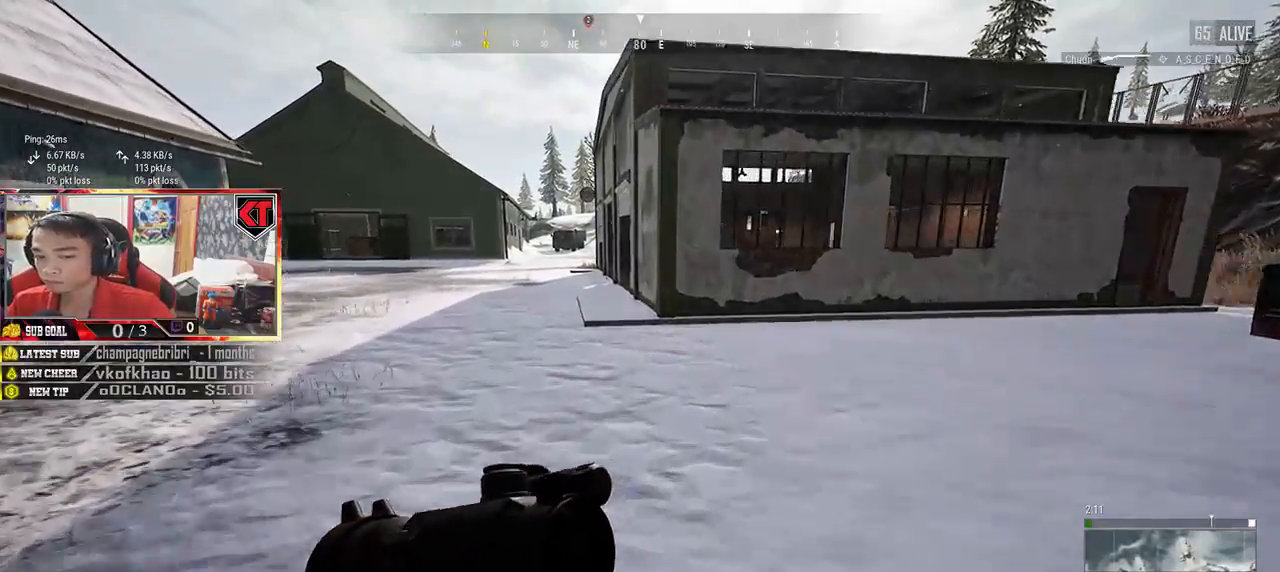
{"keys": ["shift", "w"], "mouse": [], "events": []}
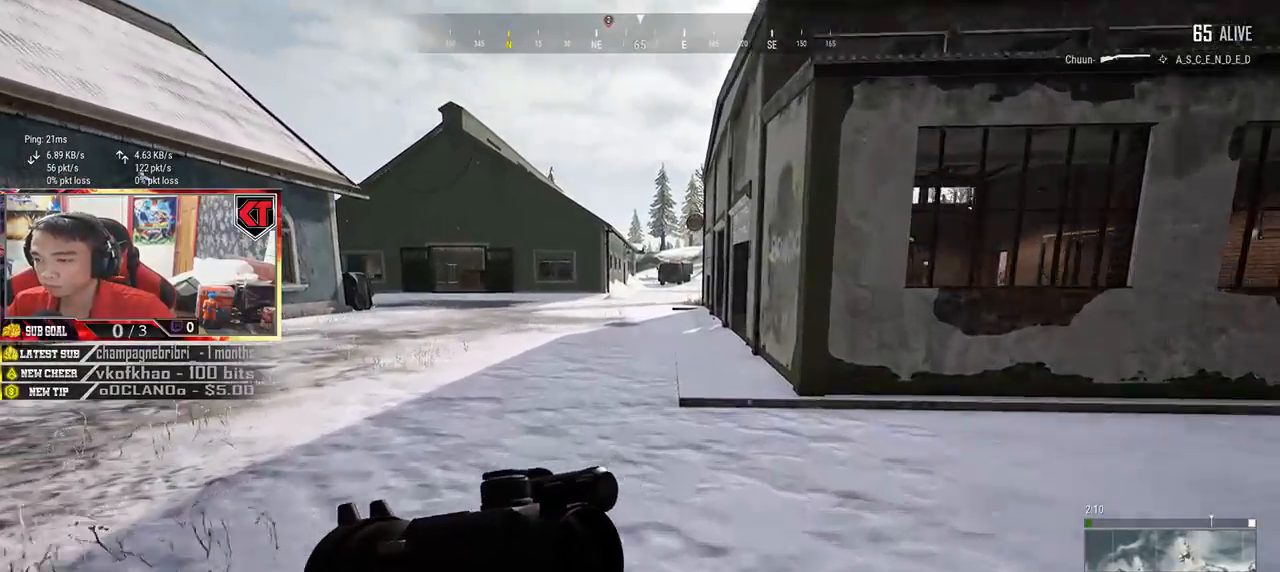
{"keys": ["shift", "w"], "mouse": [], "events": []}
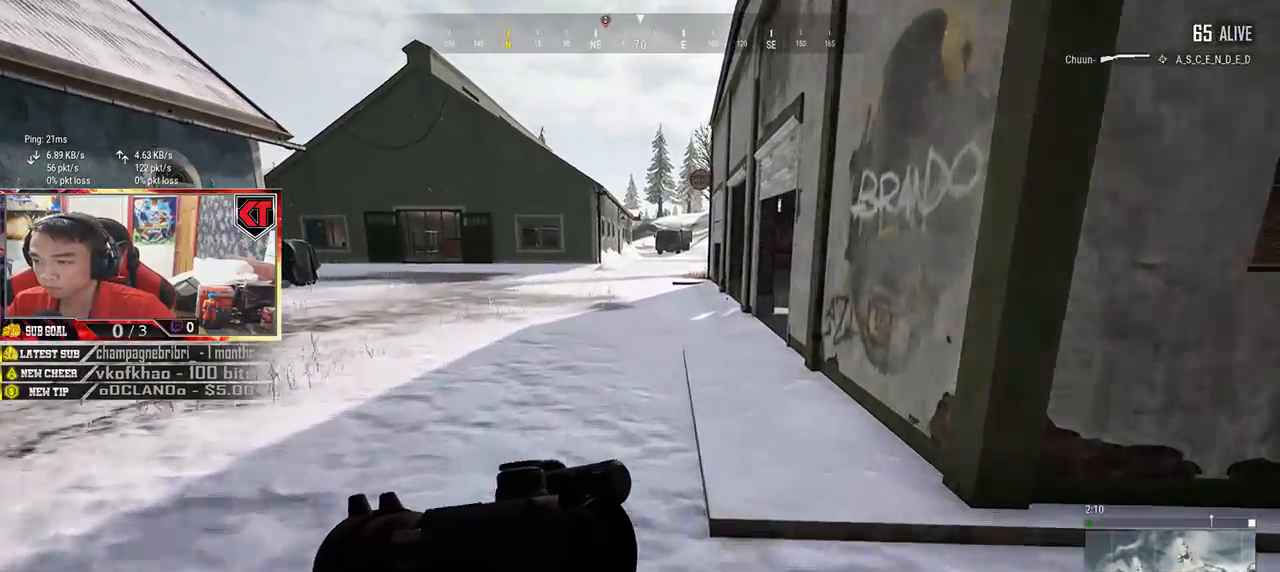
{"keys": ["shift", "w"], "mouse": [], "events": []}
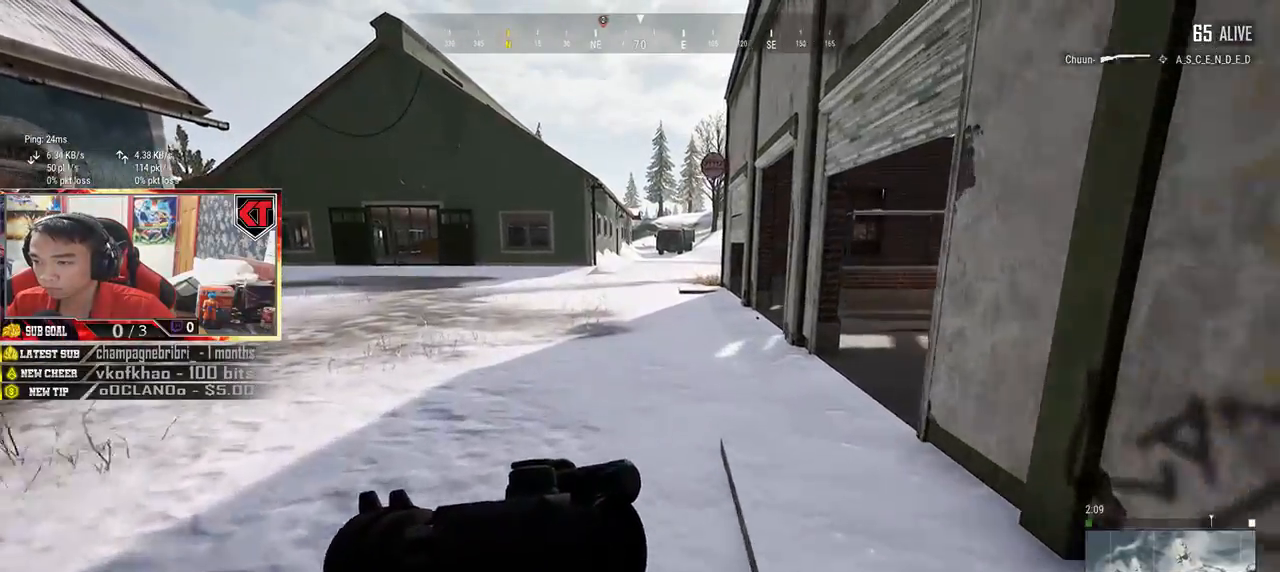
{"keys": ["w"], "mouse": [], "events": [[367, "shift", "up"]]}
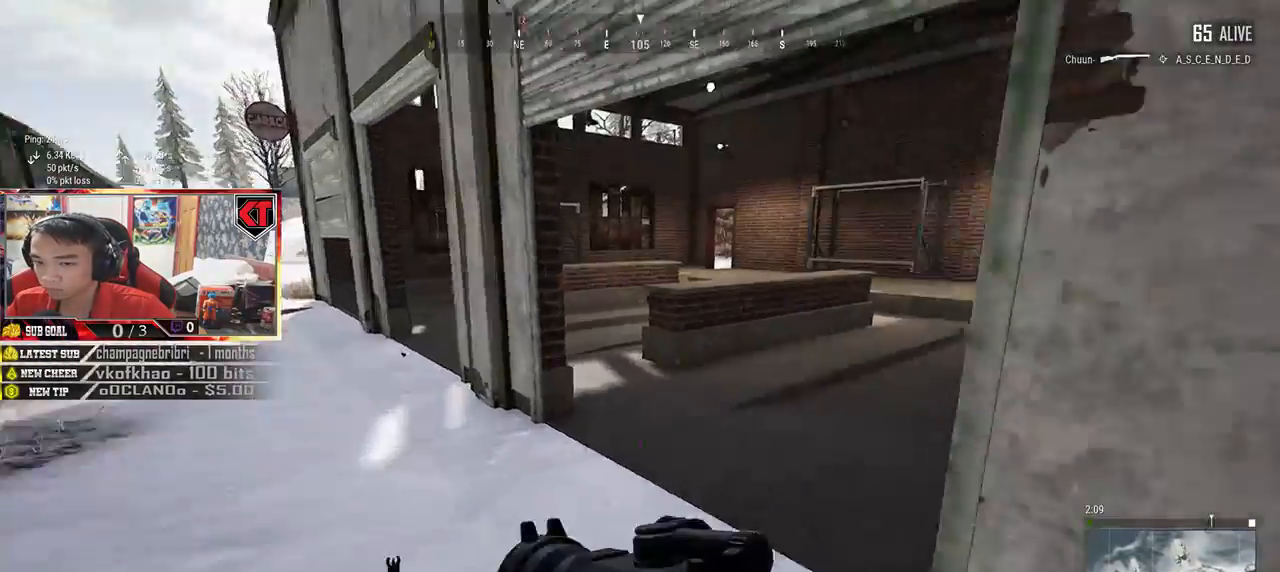
{"keys": ["d", "w"], "mouse": [], "events": [[67, "a", "down"], [450, "a", "up"], [450, "d", "down"]]}
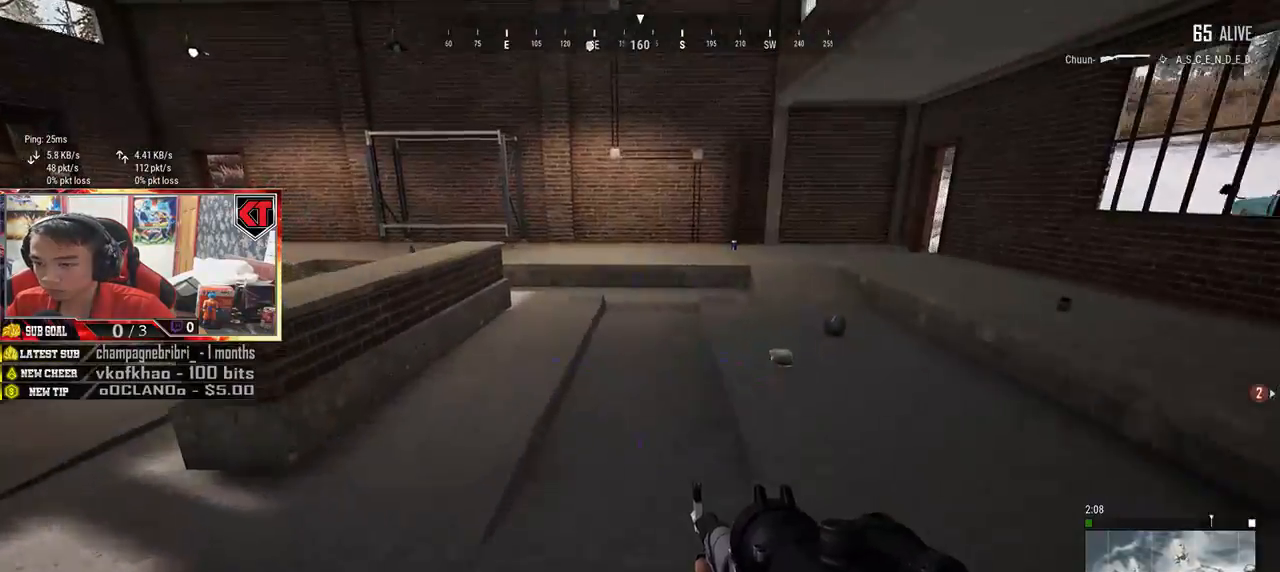
{"keys": ["w"], "mouse": [], "events": [[383, "d", "up"]]}
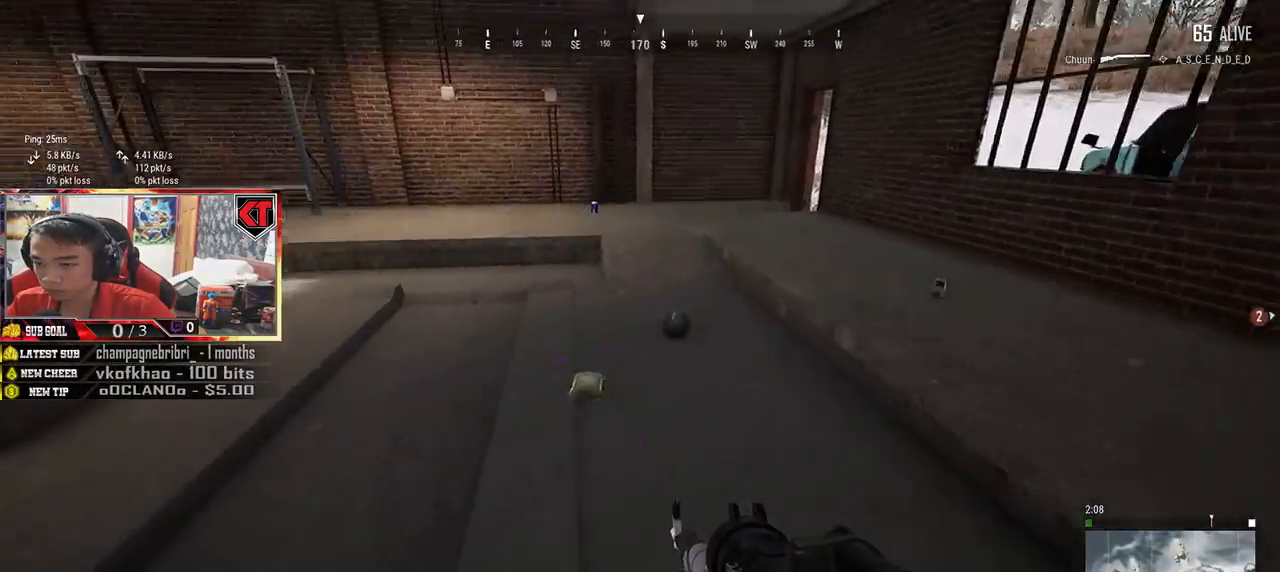
{"keys": ["a"], "mouse": [], "events": [[283, "f", "down"], [333, "f", "up"], [400, "f", "down"], [450, "w", "up"], [483, "a", "down"], [483, "f", "up"]]}
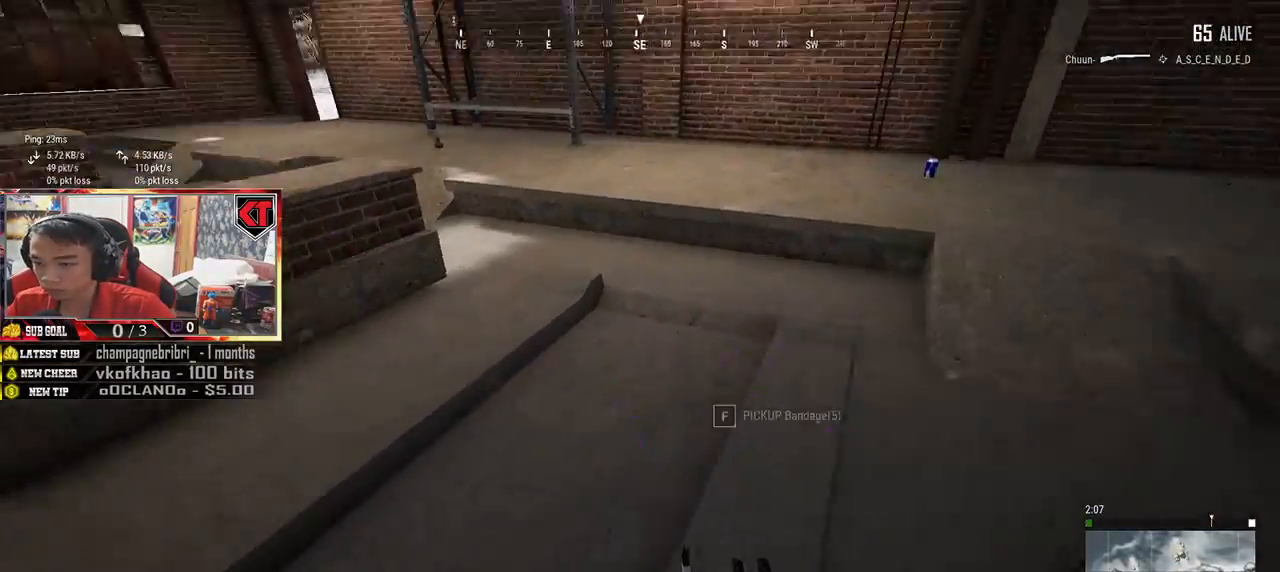
{"keys": ["d", "s"], "mouse": [], "events": [[167, "s", "down"], [217, "a", "up"], [467, "d", "down"]]}